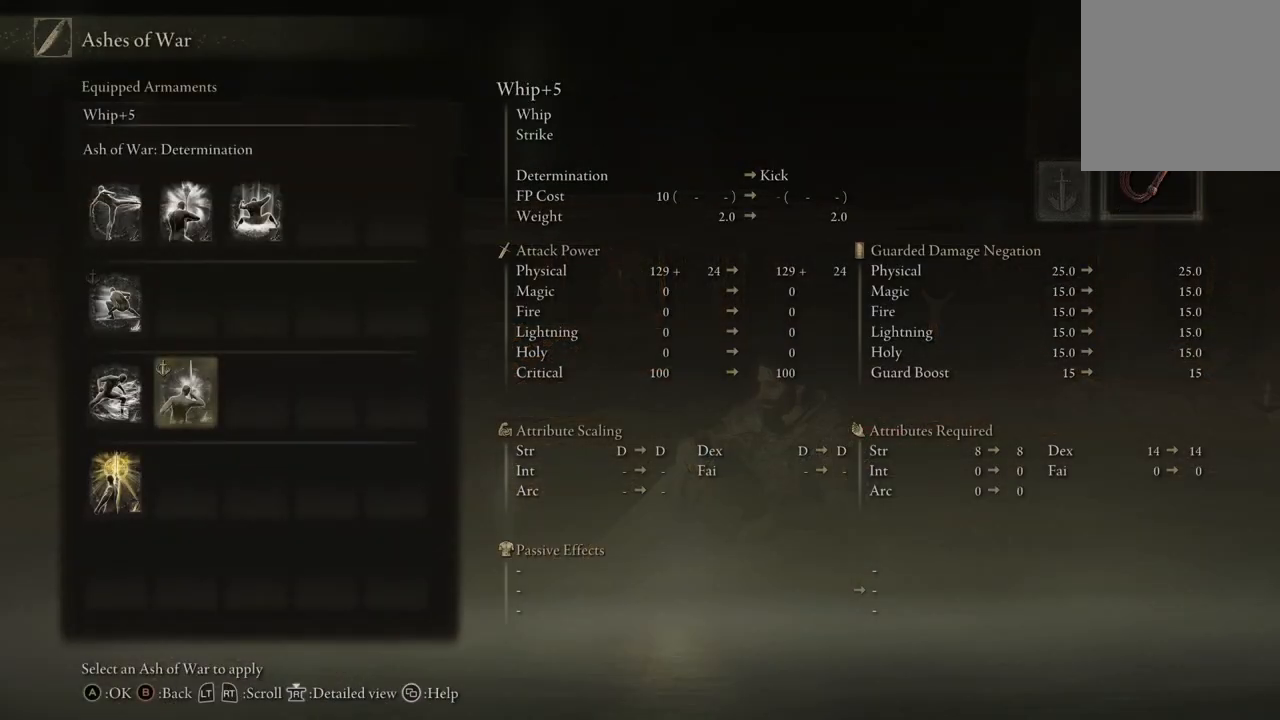
Gameplay with a controller (Xbox layout); each line is a JSON object with the inputs held at the frame after it. "events" lists button and stick changes between this image and that frame as [ms after this image, input, new state], when the widget could be followed in between.
{"buttons": [], "left_stick": "center", "right_stick": "center", "events": []}
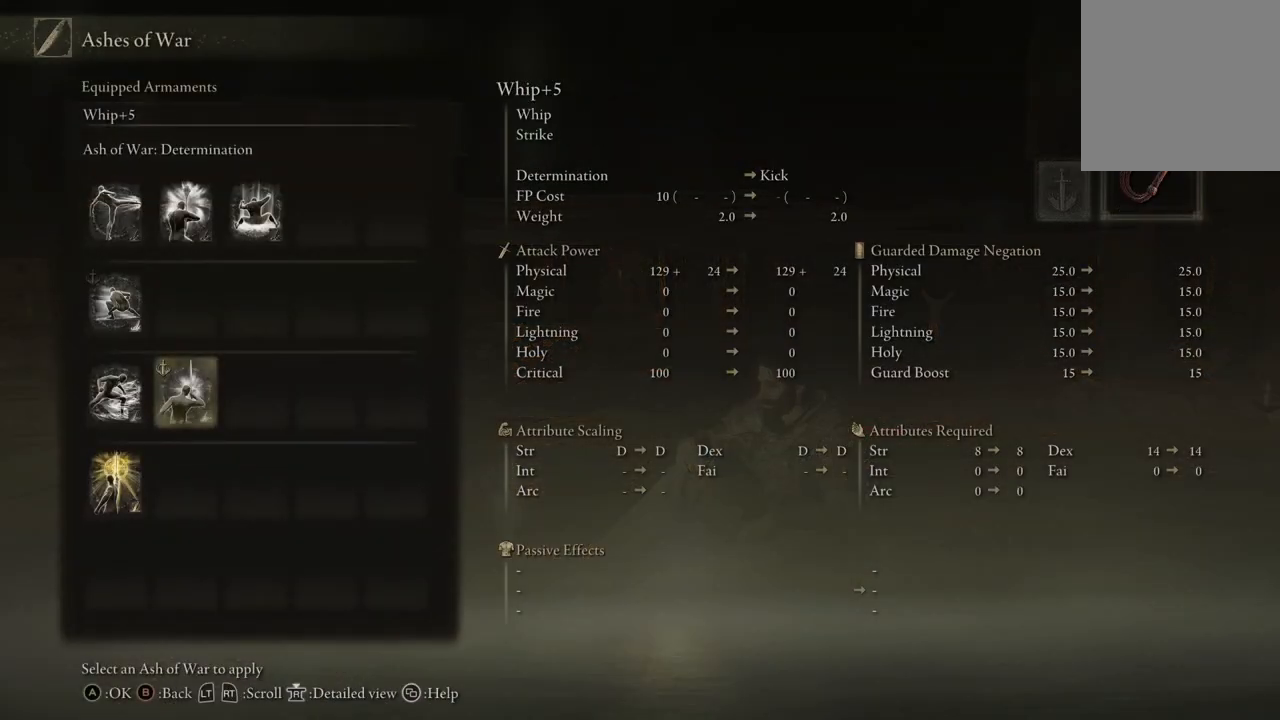
{"buttons": [], "left_stick": "center", "right_stick": "center", "events": [[33, "A", "down"], [233, "A", "up"]]}
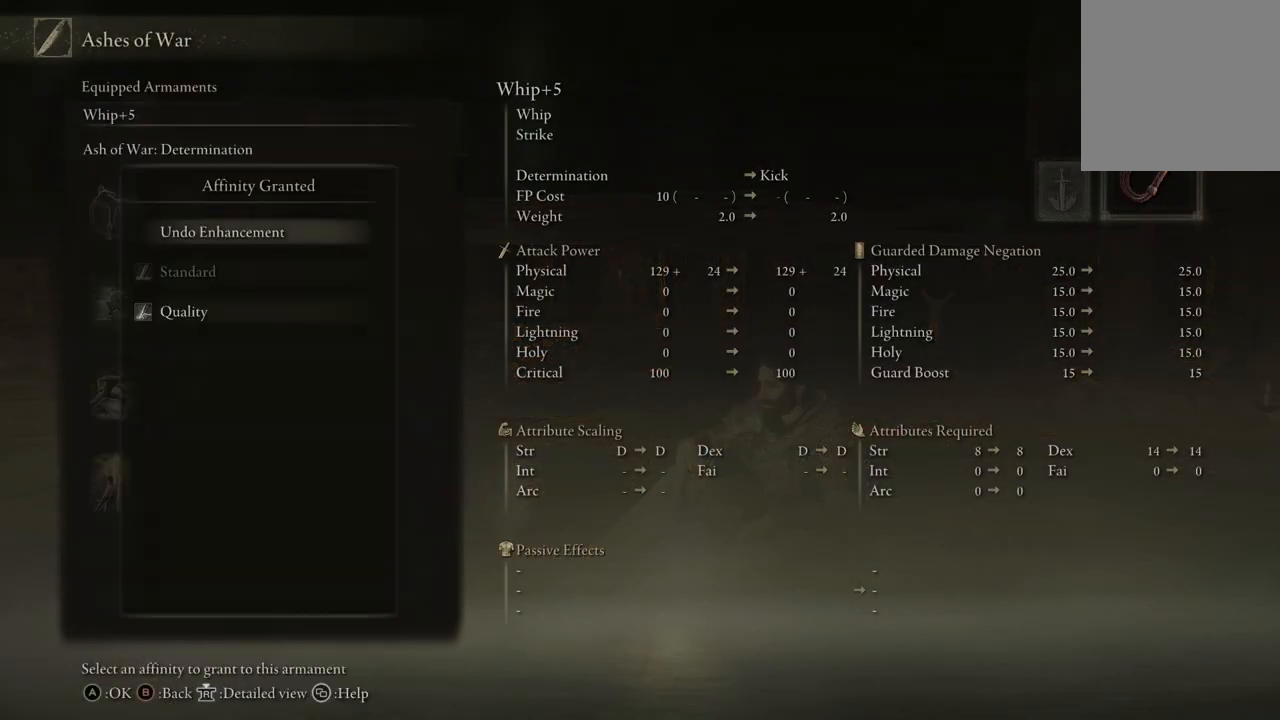
{"buttons": [], "left_stick": "center", "right_stick": "center", "events": []}
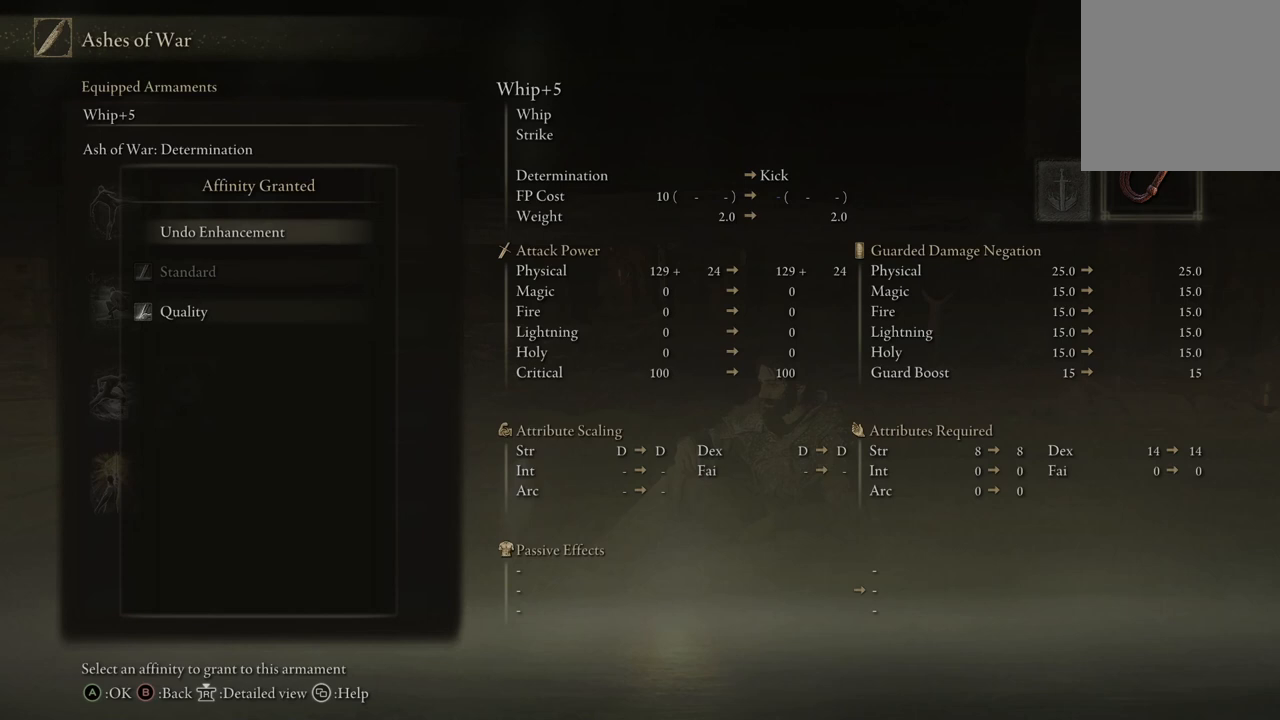
{"buttons": [], "left_stick": "center", "right_stick": "center", "events": [[267, "DPAD_DOWN", "down"], [367, "DPAD_DOWN", "up"]]}
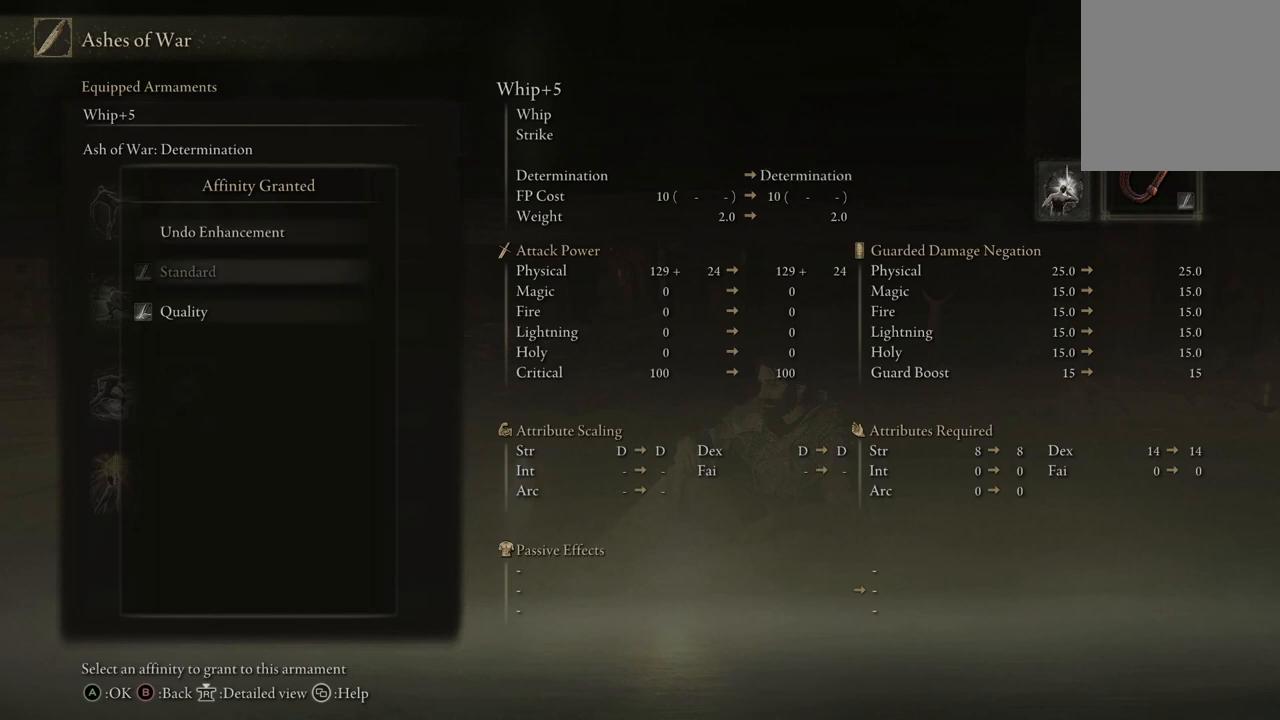
{"buttons": [], "left_stick": "center", "right_stick": "center", "events": []}
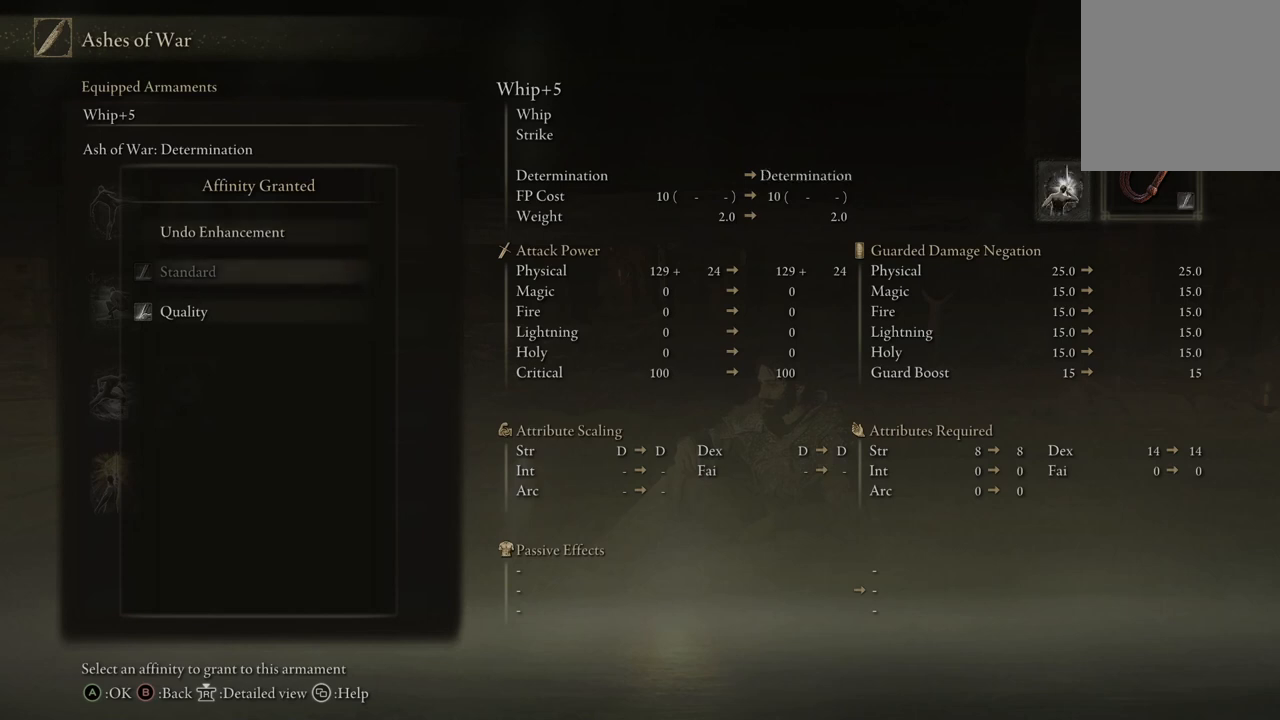
{"buttons": [], "left_stick": "center", "right_stick": "center", "events": [[67, "DPAD_UP", "down"], [167, "DPAD_UP", "up"]]}
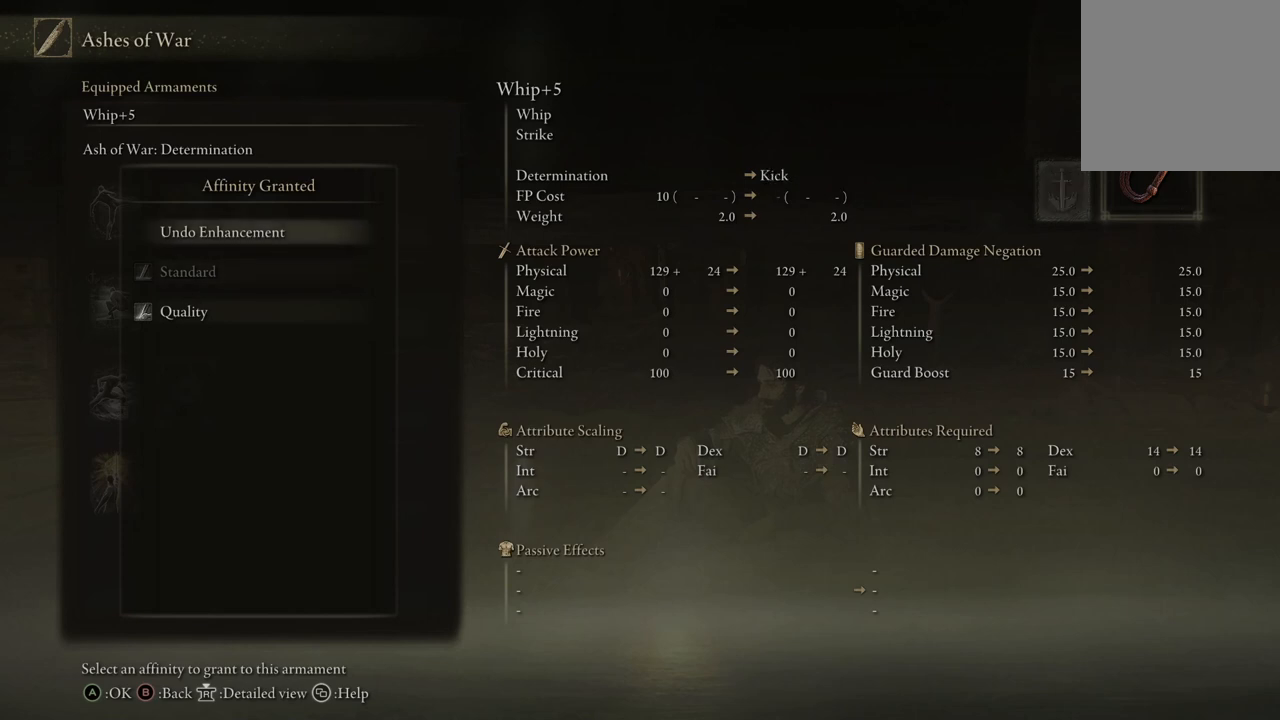
{"buttons": [], "left_stick": "center", "right_stick": "center", "events": [[267, "DPAD_DOWN", "down"], [400, "DPAD_DOWN", "up"]]}
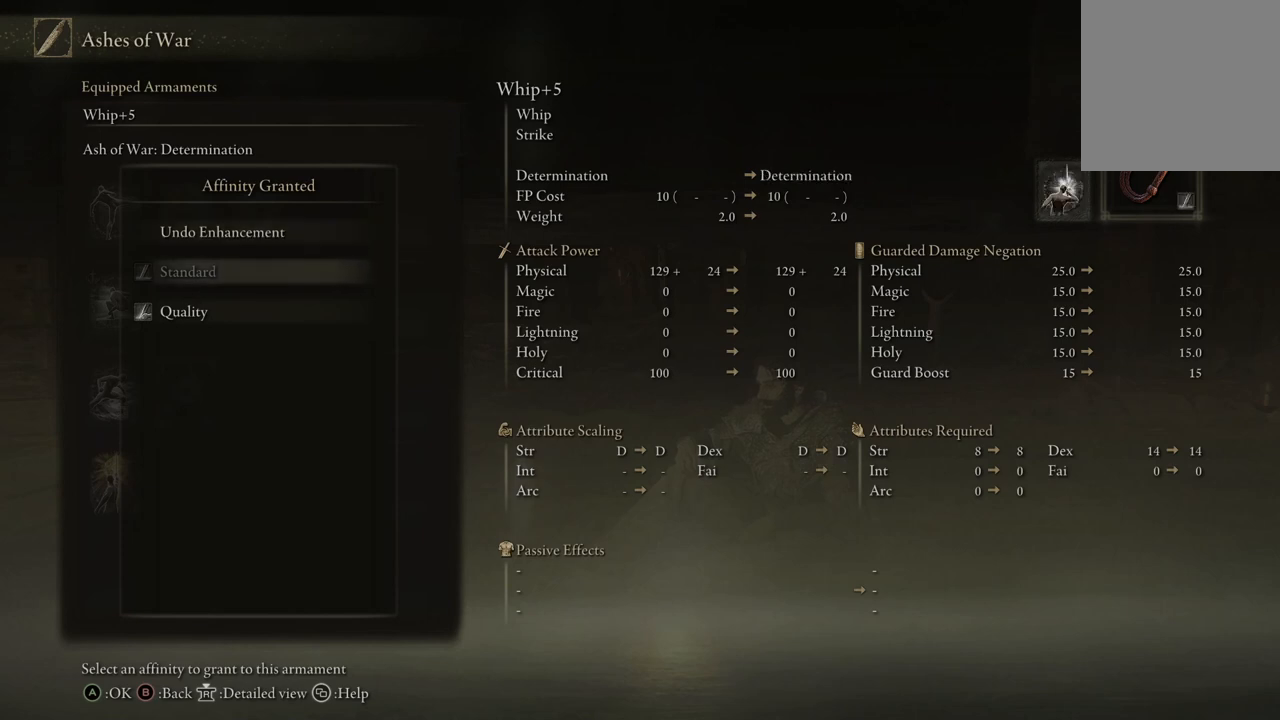
{"buttons": [], "left_stick": "center", "right_stick": "center", "events": []}
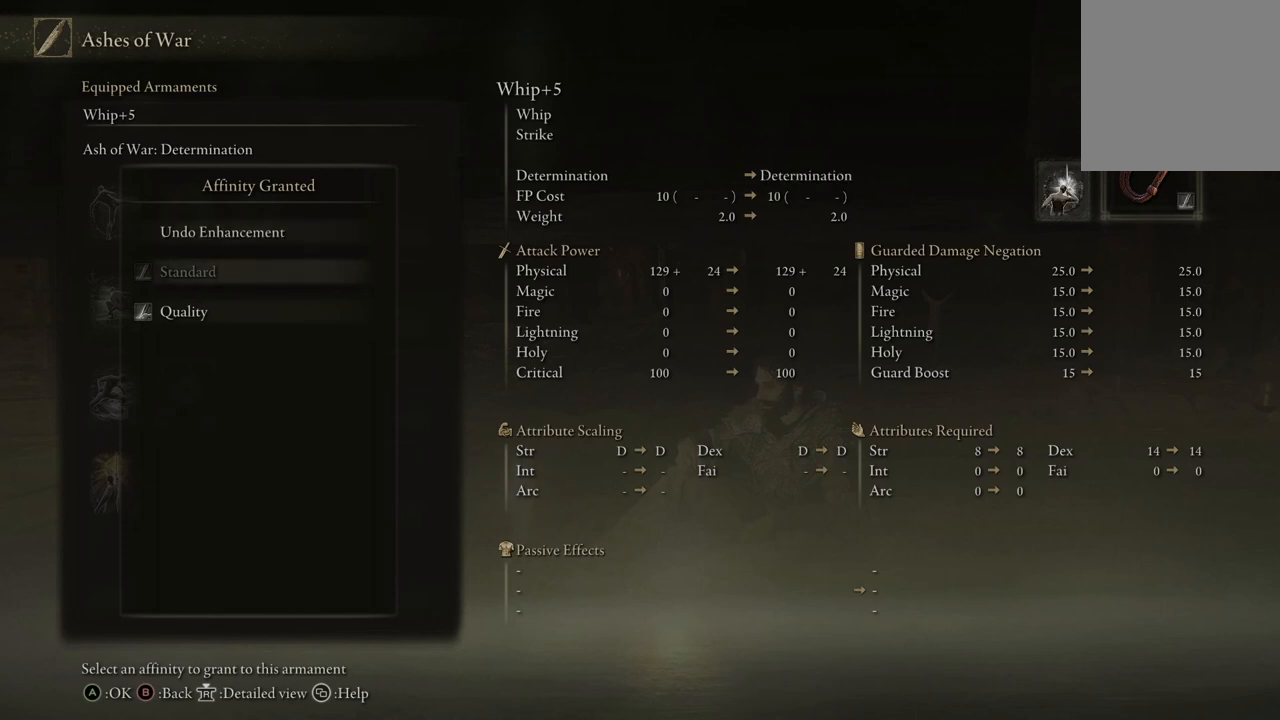
{"buttons": [], "left_stick": "center", "right_stick": "center", "events": [[267, "DPAD_DOWN", "down"], [400, "DPAD_DOWN", "up"]]}
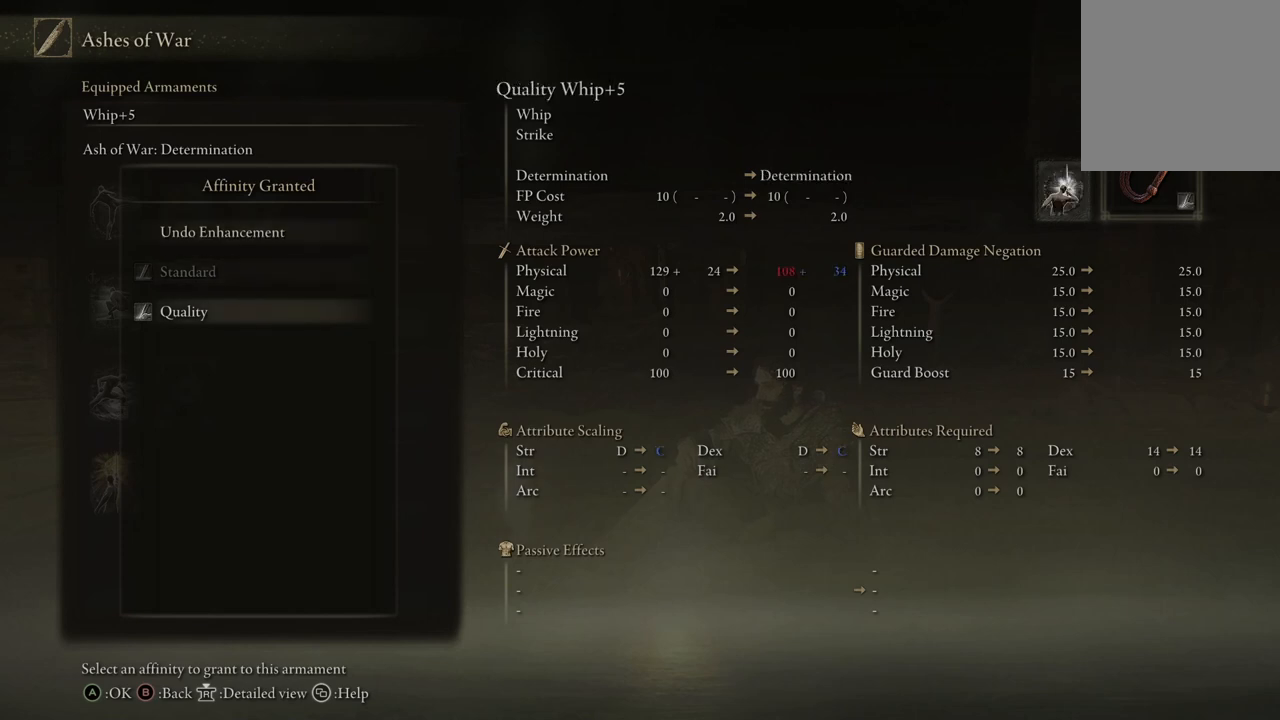
{"buttons": [], "left_stick": "center", "right_stick": "center", "events": []}
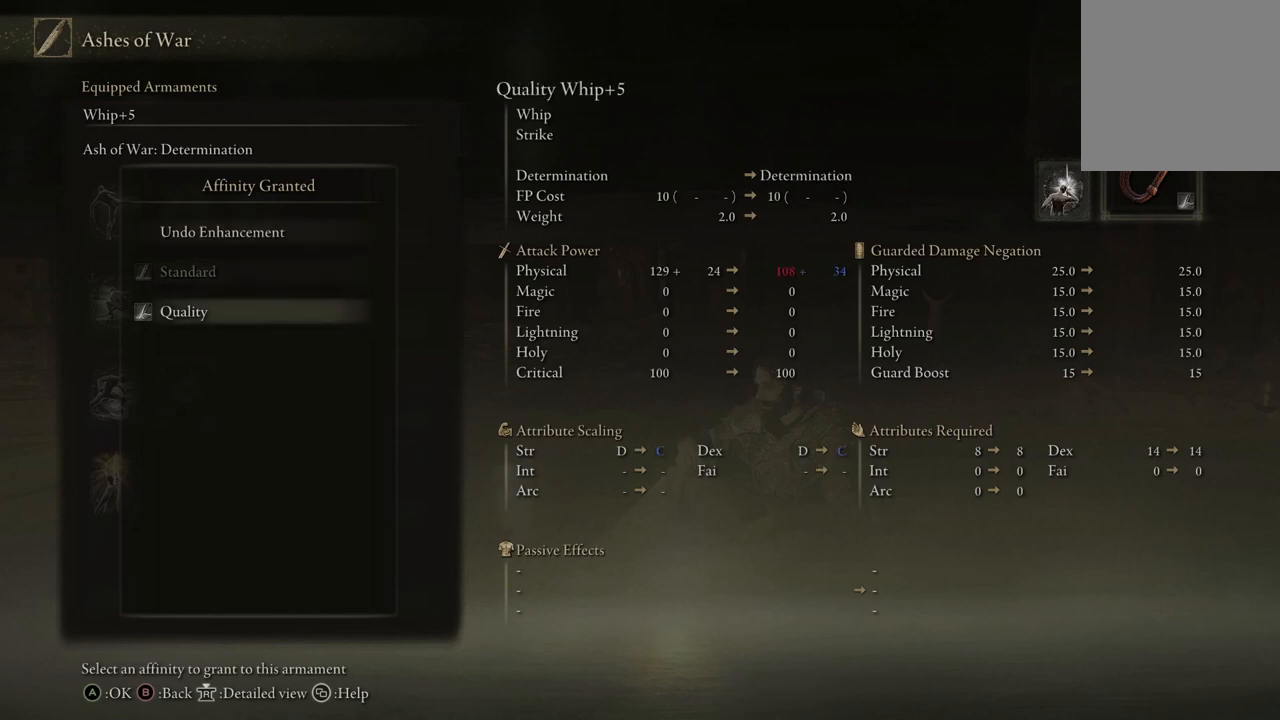
{"buttons": [], "left_stick": "center", "right_stick": "center", "events": []}
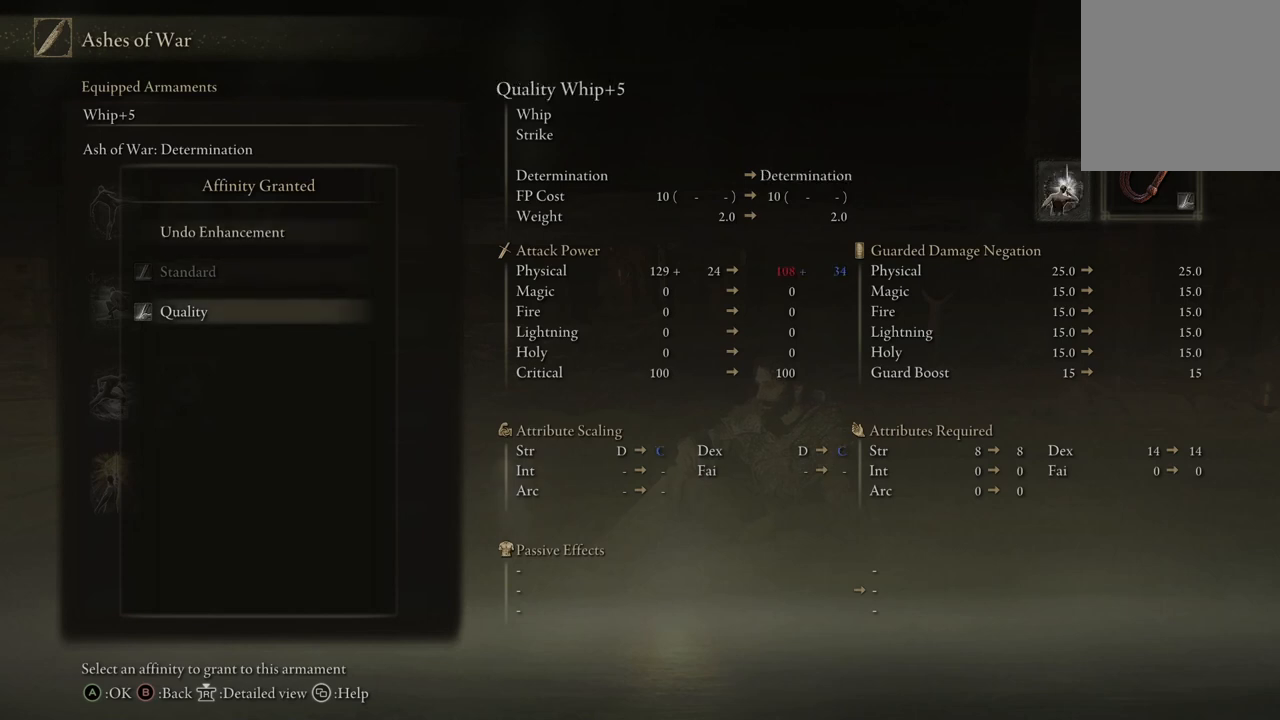
{"buttons": [], "left_stick": "center", "right_stick": "center", "events": [[133, "DPAD_UP", "down"], [233, "DPAD_UP", "up"]]}
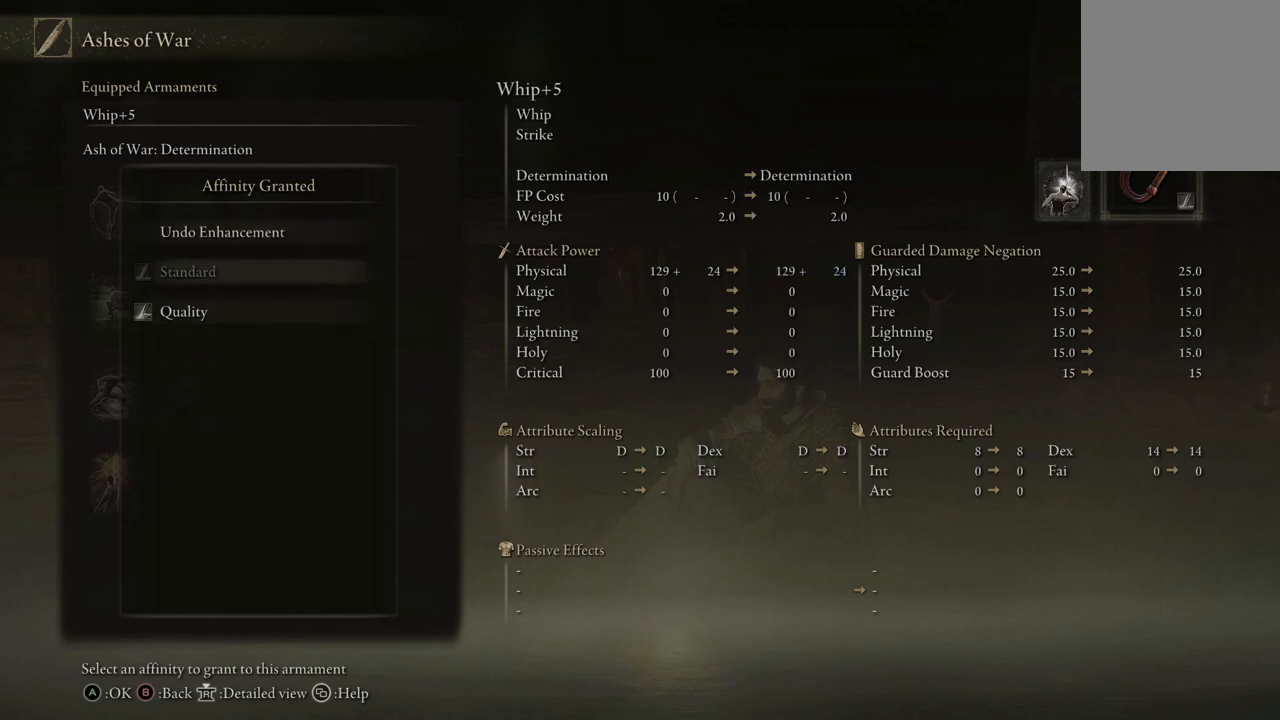
{"buttons": [], "left_stick": "center", "right_stick": "center", "events": [[100, "DPAD_DOWN", "down"], [233, "DPAD_DOWN", "up"]]}
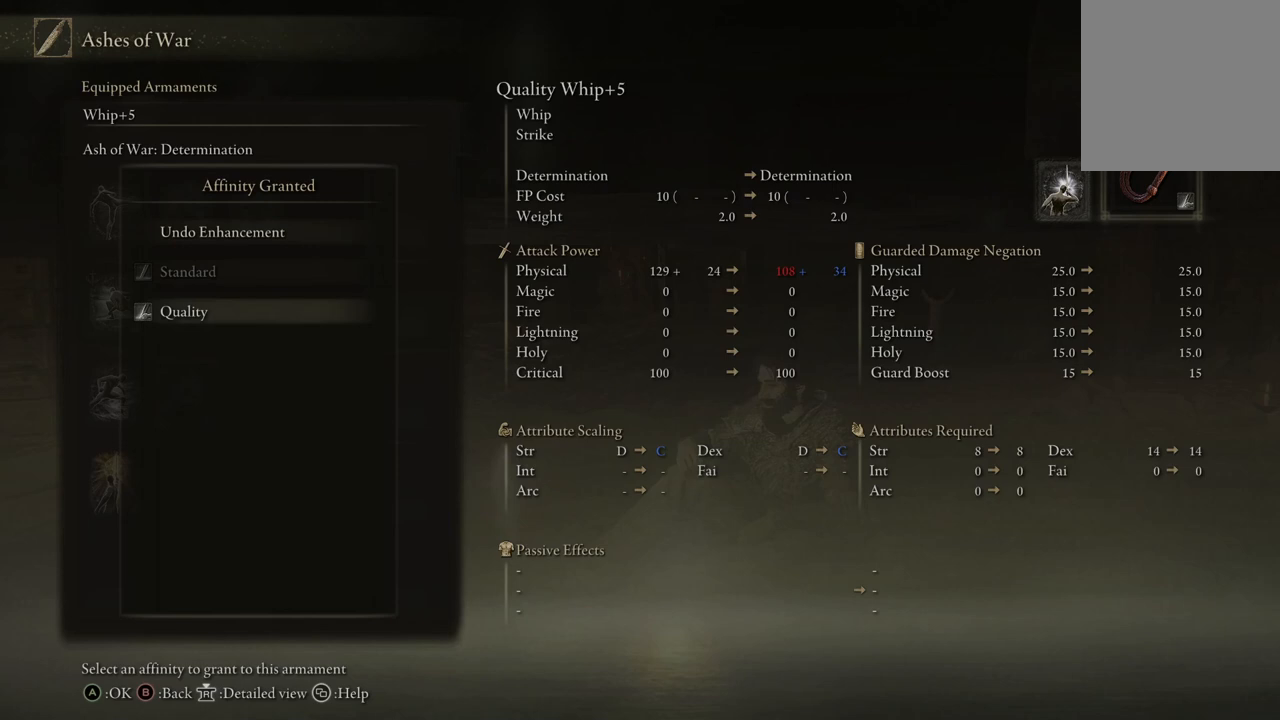
{"buttons": [], "left_stick": "center", "right_stick": "center", "events": []}
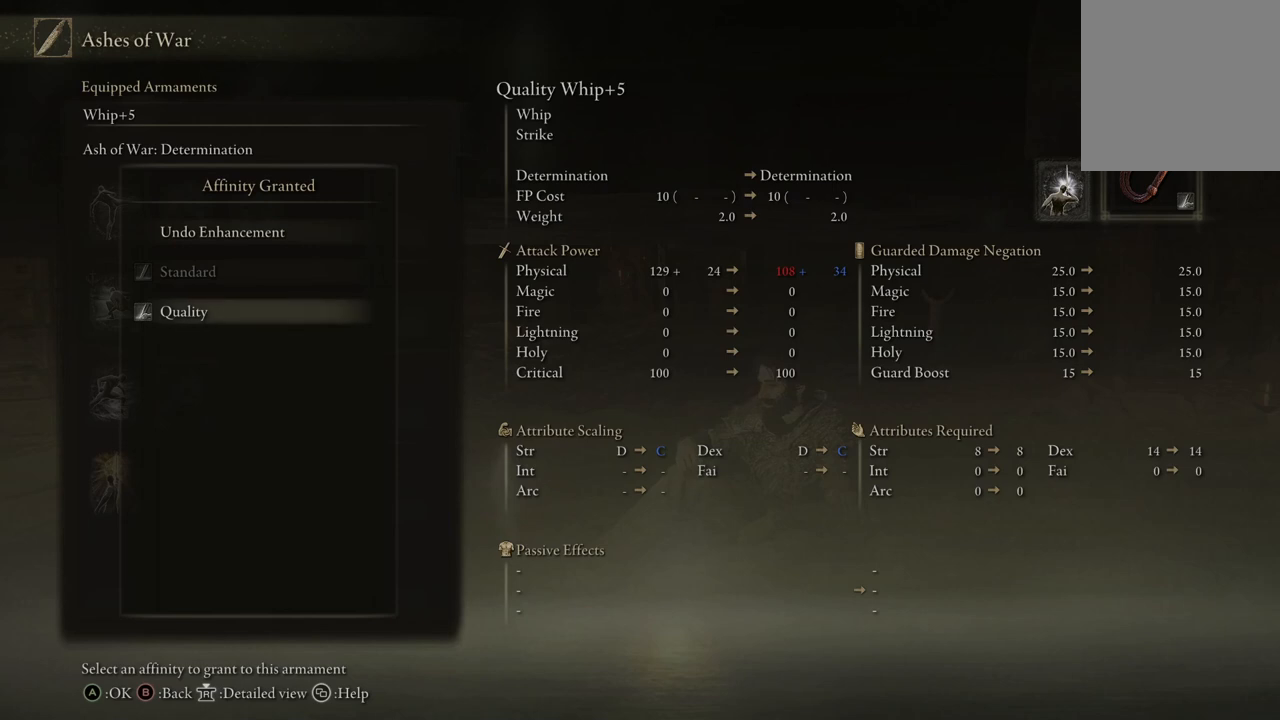
{"buttons": [], "left_stick": "center", "right_stick": "center", "events": []}
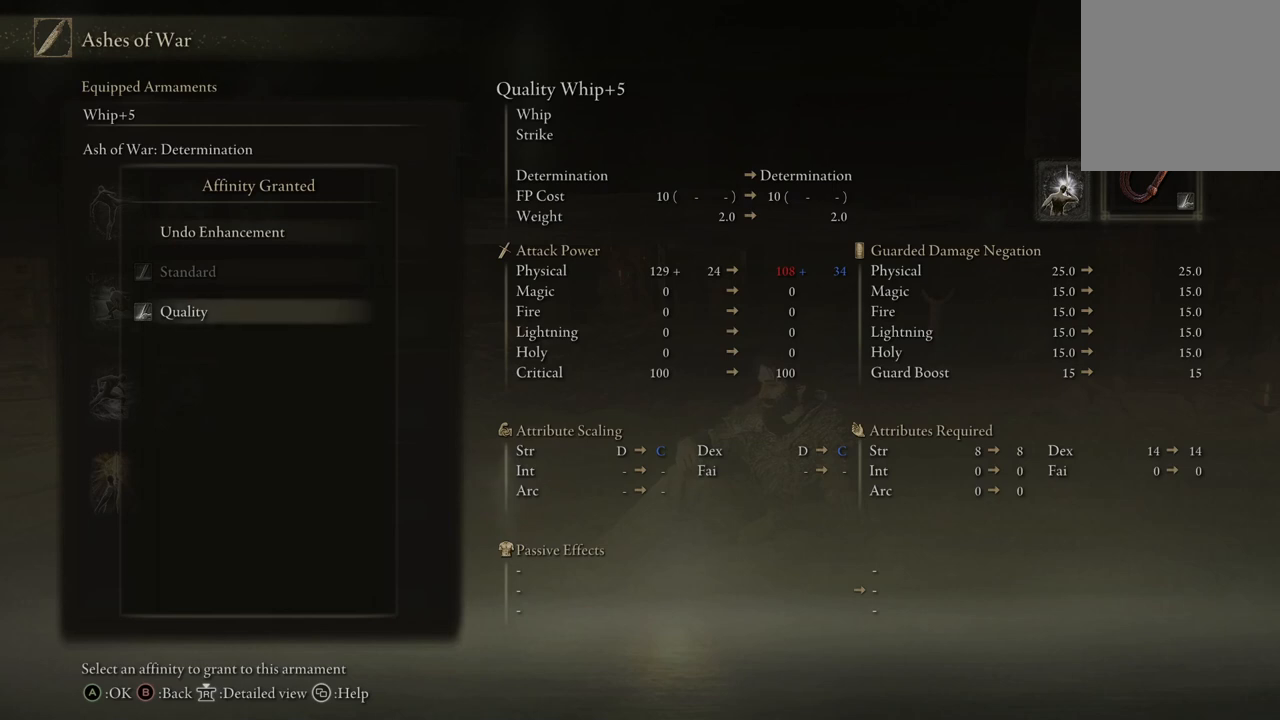
{"buttons": [], "left_stick": "center", "right_stick": "center", "events": [[333, "DPAD_UP", "down"], [400, "DPAD_UP", "up"]]}
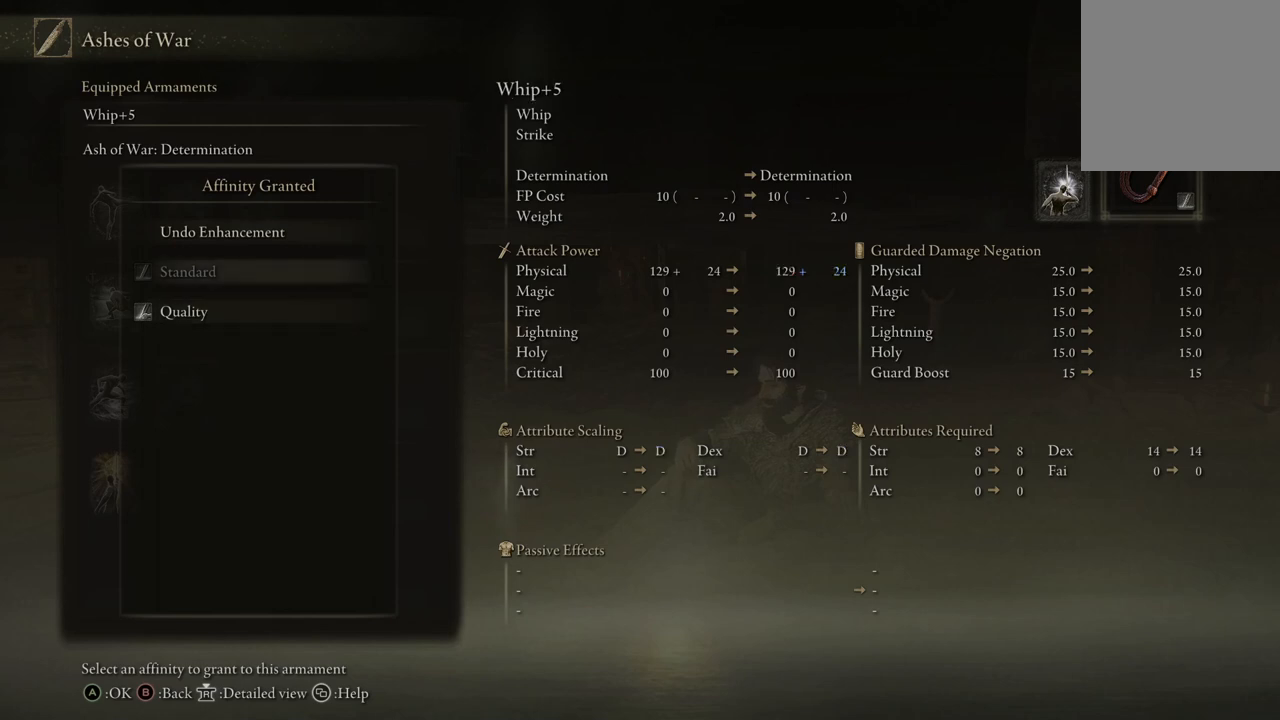
{"buttons": [], "left_stick": "center", "right_stick": "center", "events": []}
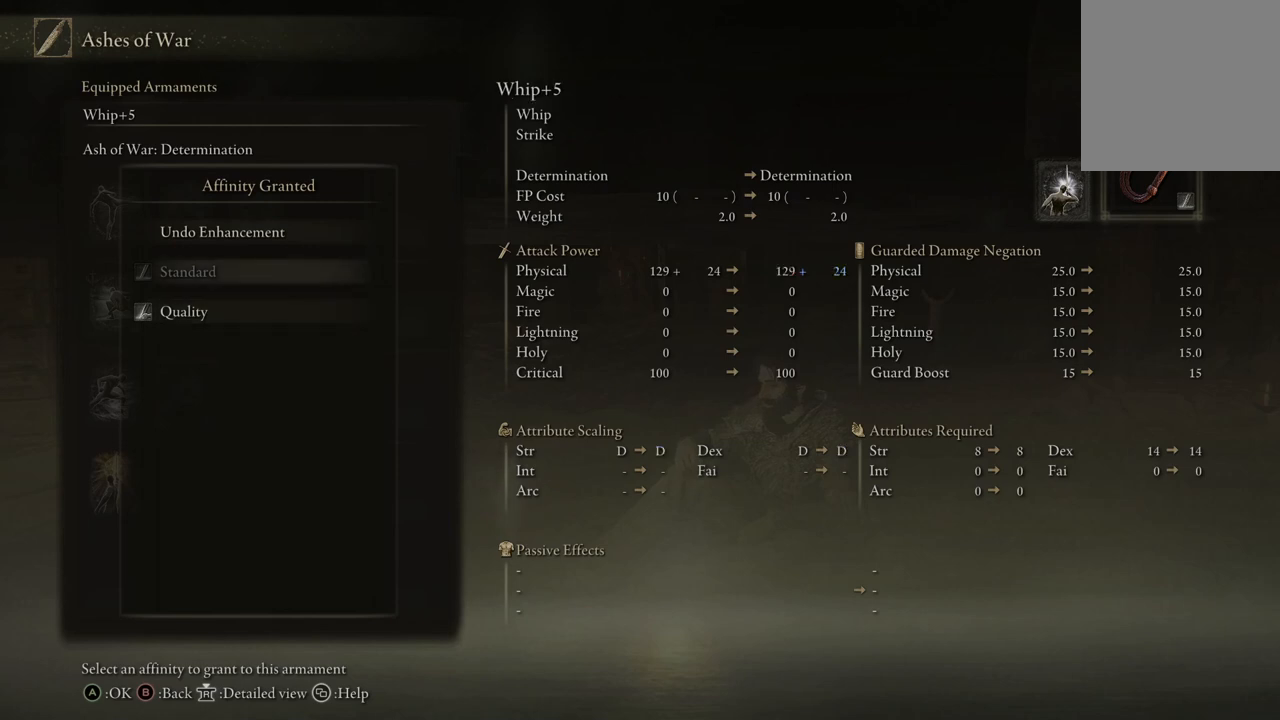
{"buttons": [], "left_stick": "center", "right_stick": "center", "events": []}
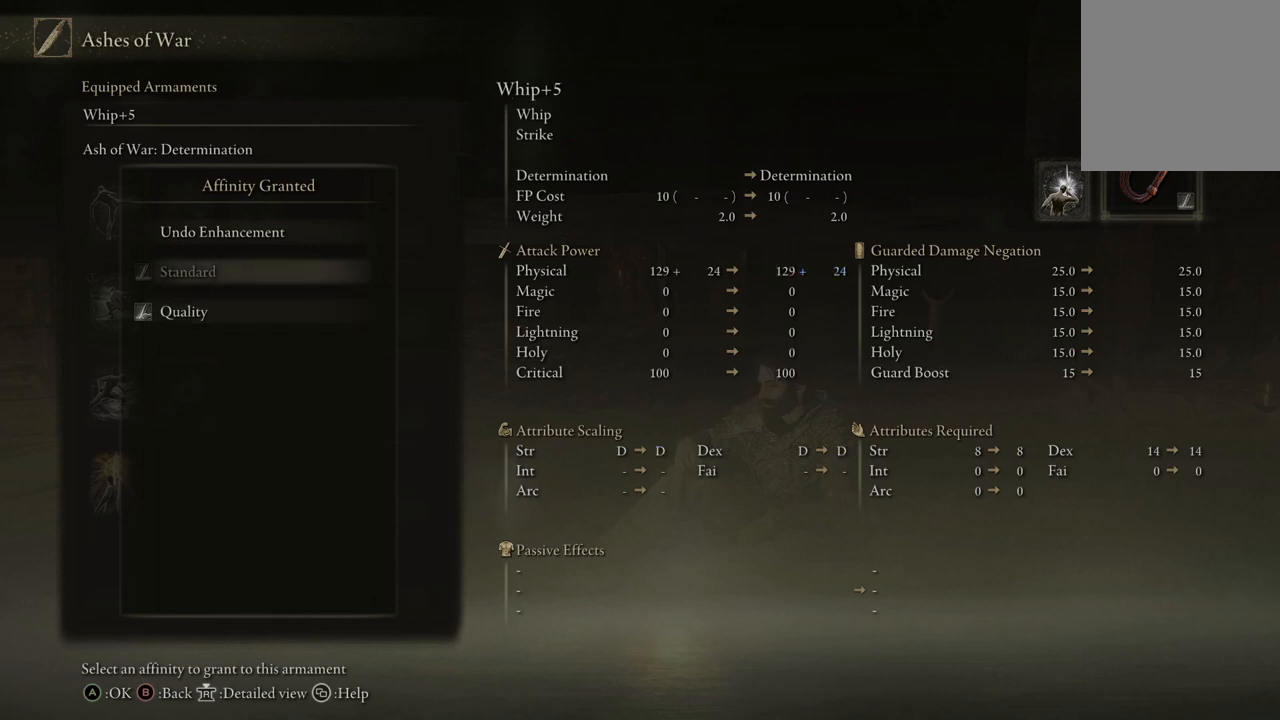
{"buttons": [], "left_stick": "center", "right_stick": "center", "events": [[167, "DPAD_DOWN", "down"], [233, "DPAD_DOWN", "up"]]}
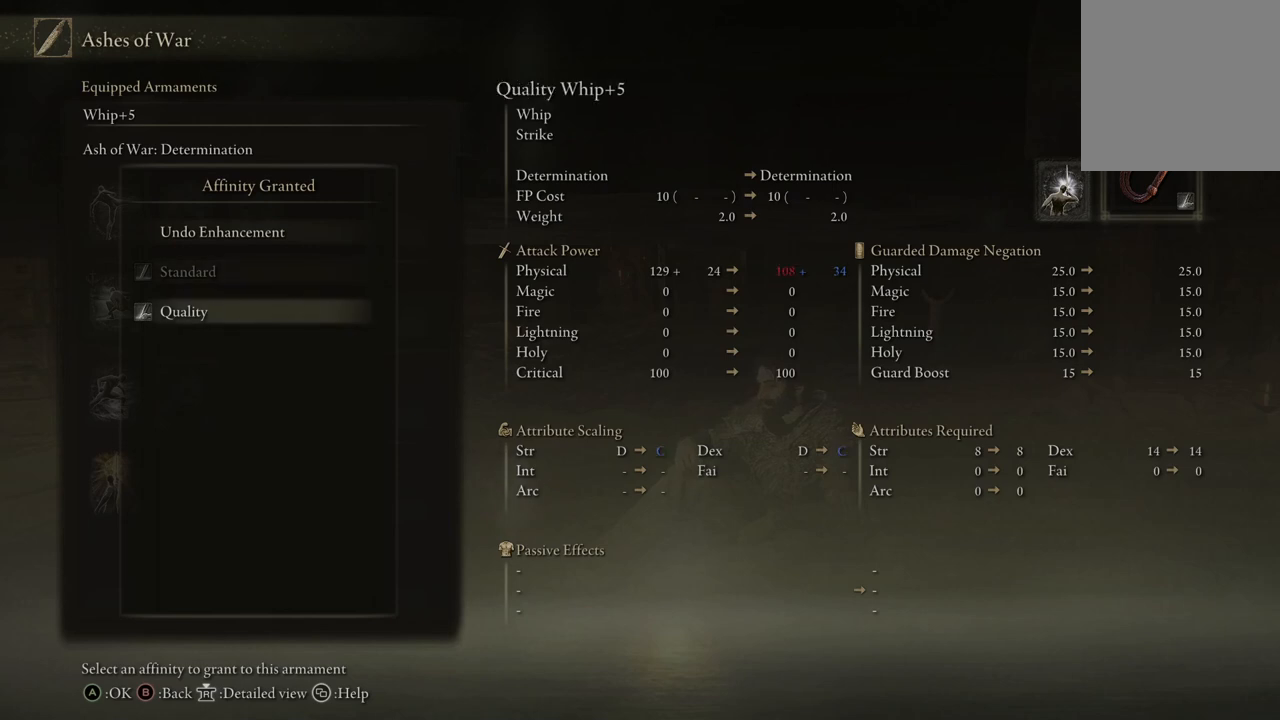
{"buttons": [], "left_stick": "center", "right_stick": "center", "events": []}
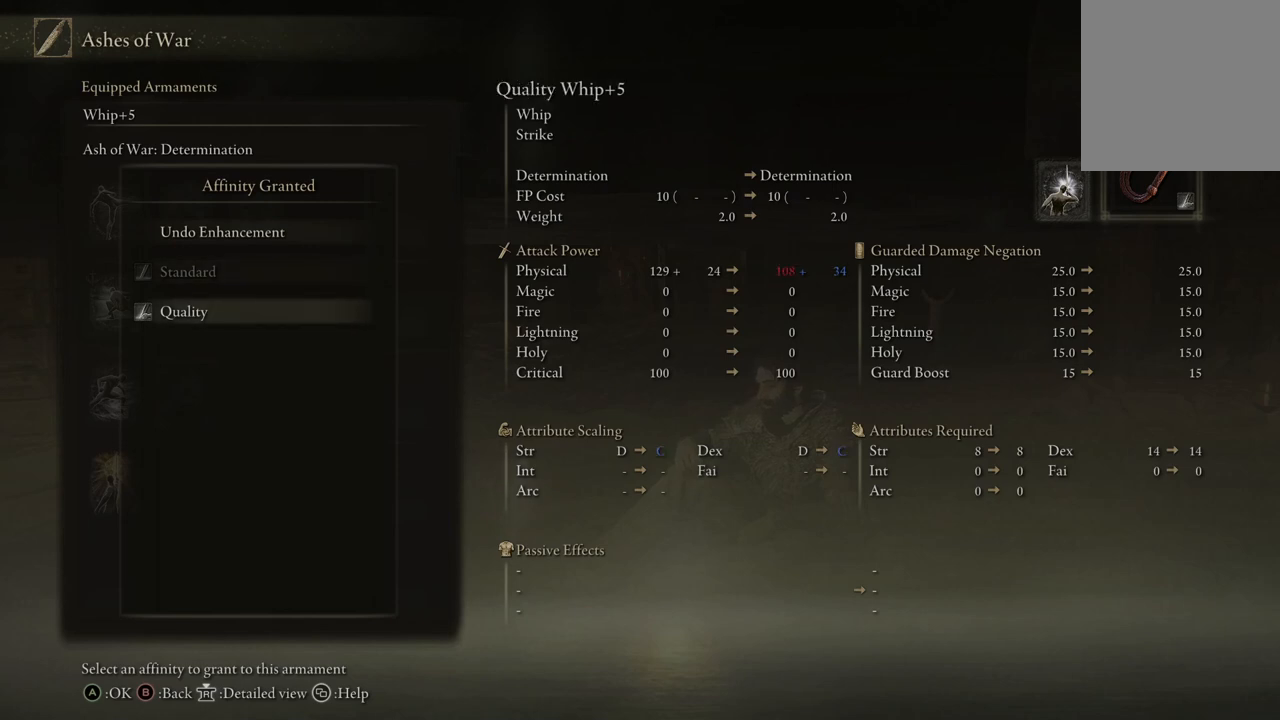
{"buttons": [], "left_stick": "center", "right_stick": "center", "events": [[100, "DPAD_UP", "down"], [200, "DPAD_UP", "up"]]}
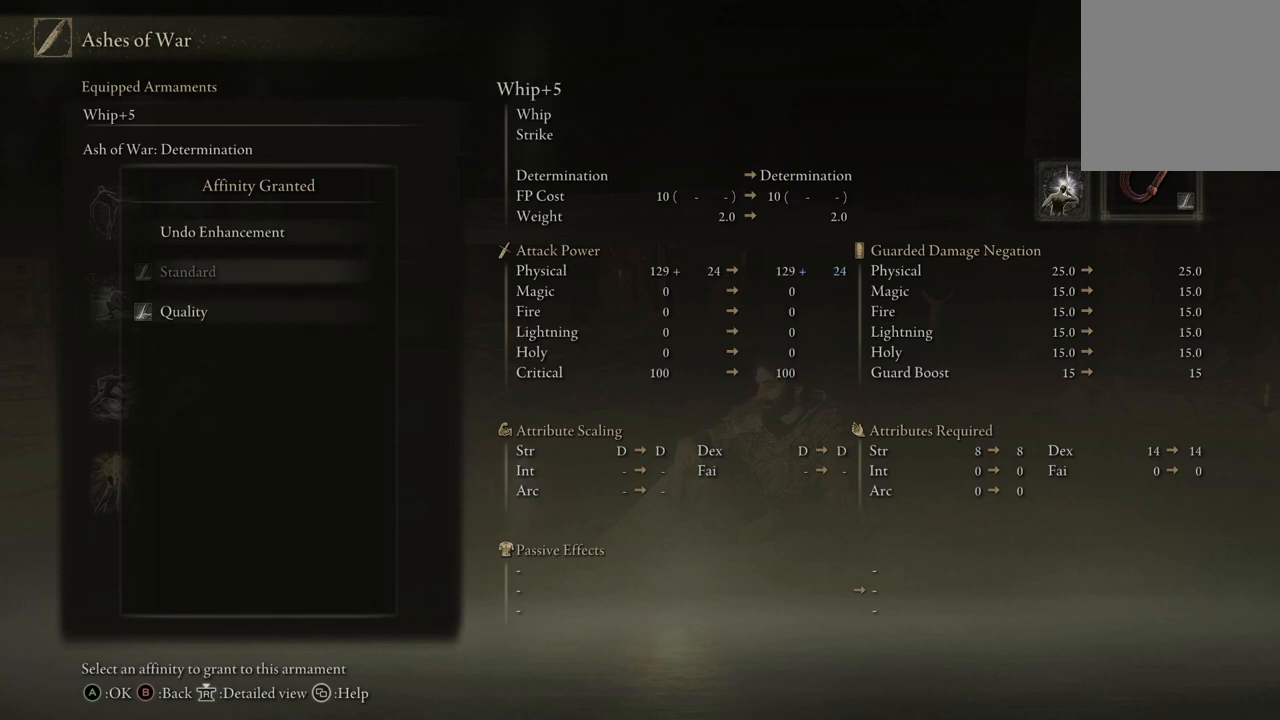
{"buttons": [], "left_stick": "center", "right_stick": "center", "events": [[100, "DPAD_DOWN", "down"], [200, "DPAD_DOWN", "up"]]}
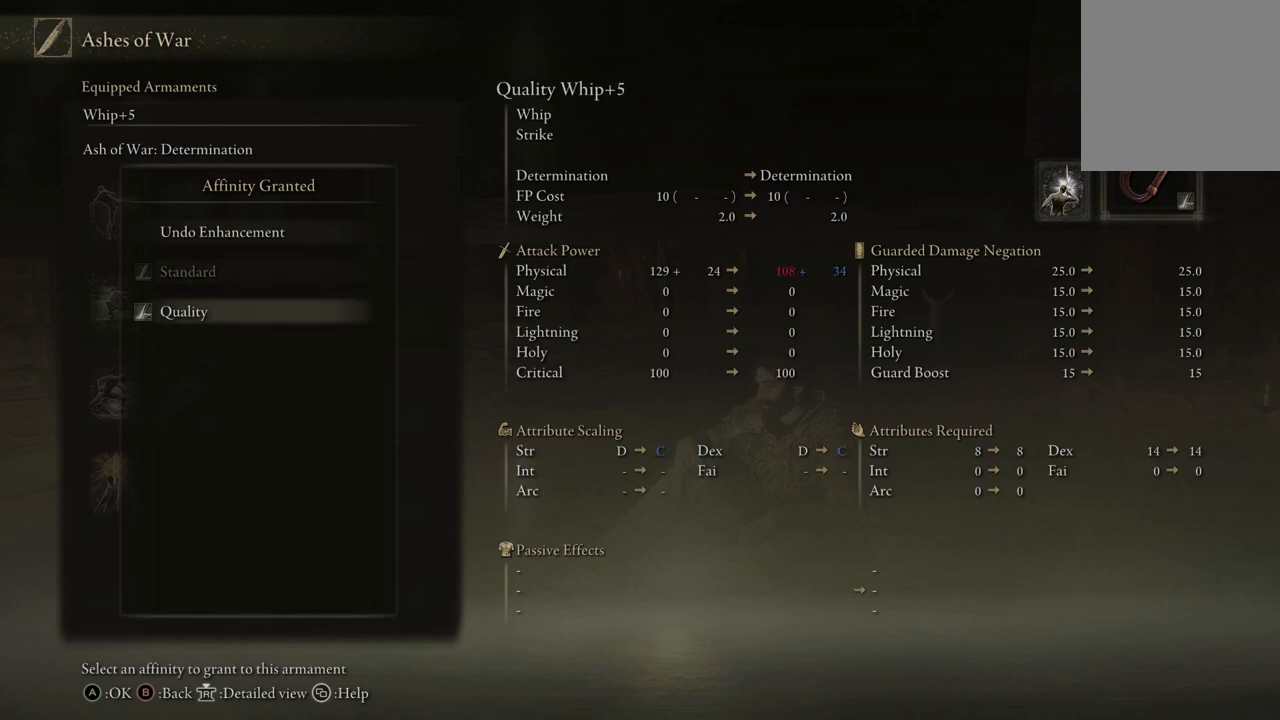
{"buttons": [], "left_stick": "center", "right_stick": "center", "events": []}
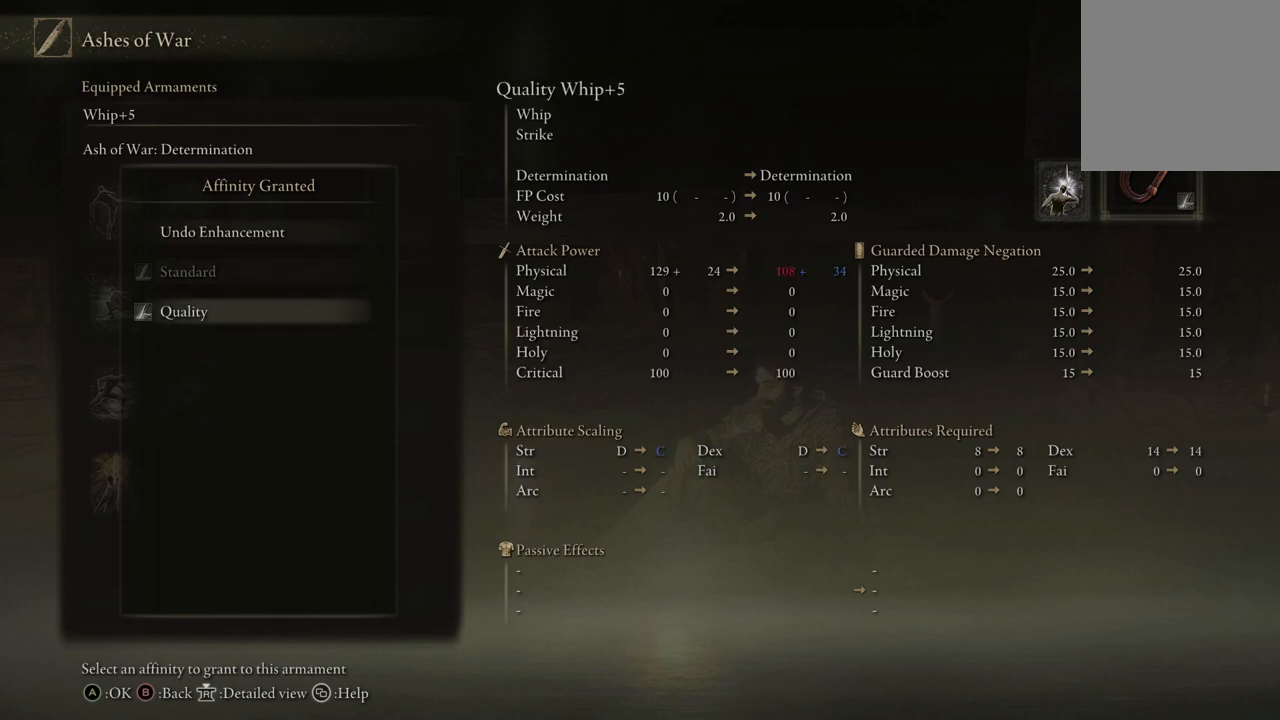
{"buttons": [], "left_stick": "center", "right_stick": "center", "events": [[367, "DPAD_UP", "down"], [467, "DPAD_UP", "up"]]}
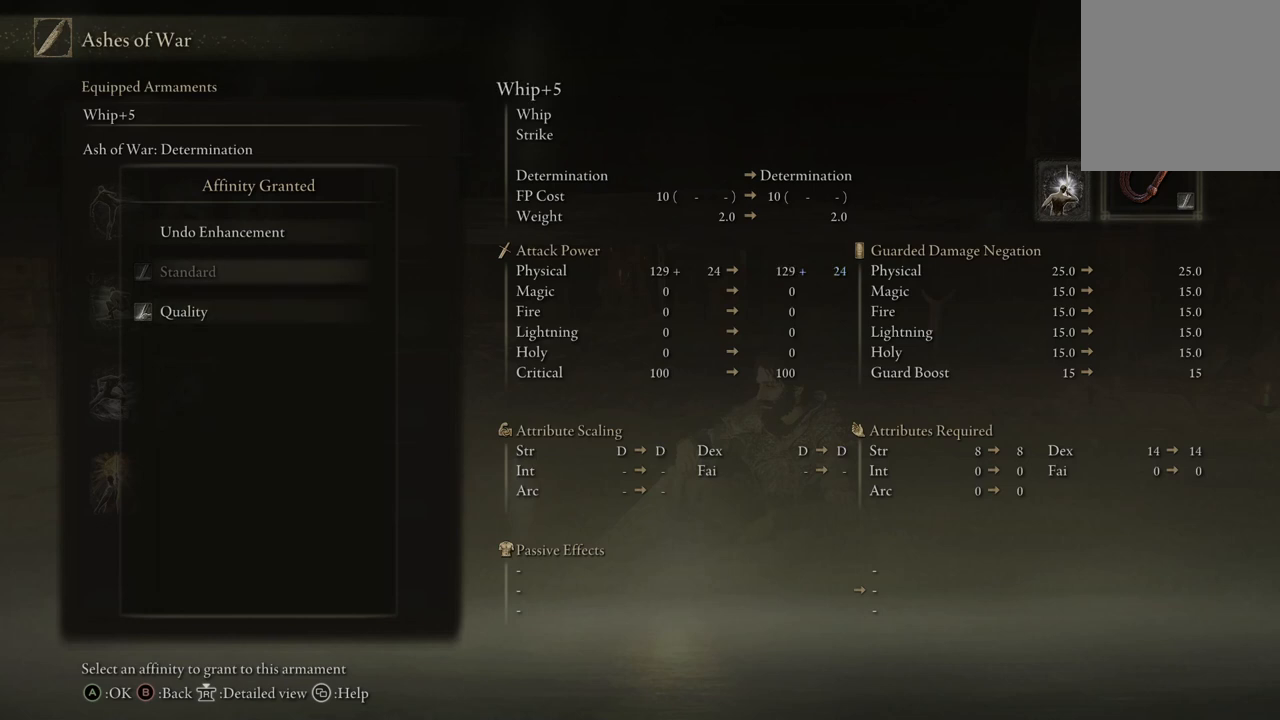
{"buttons": [], "left_stick": "center", "right_stick": "center", "events": []}
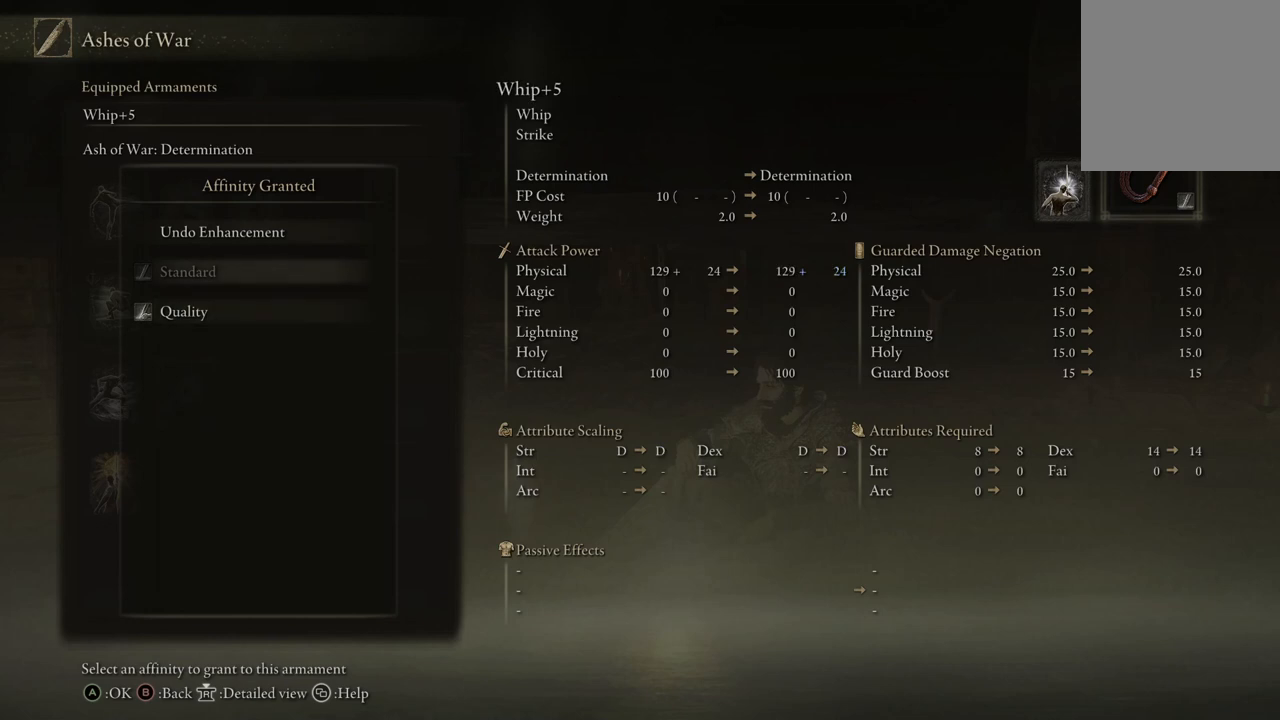
{"buttons": [], "left_stick": "center", "right_stick": "center", "events": []}
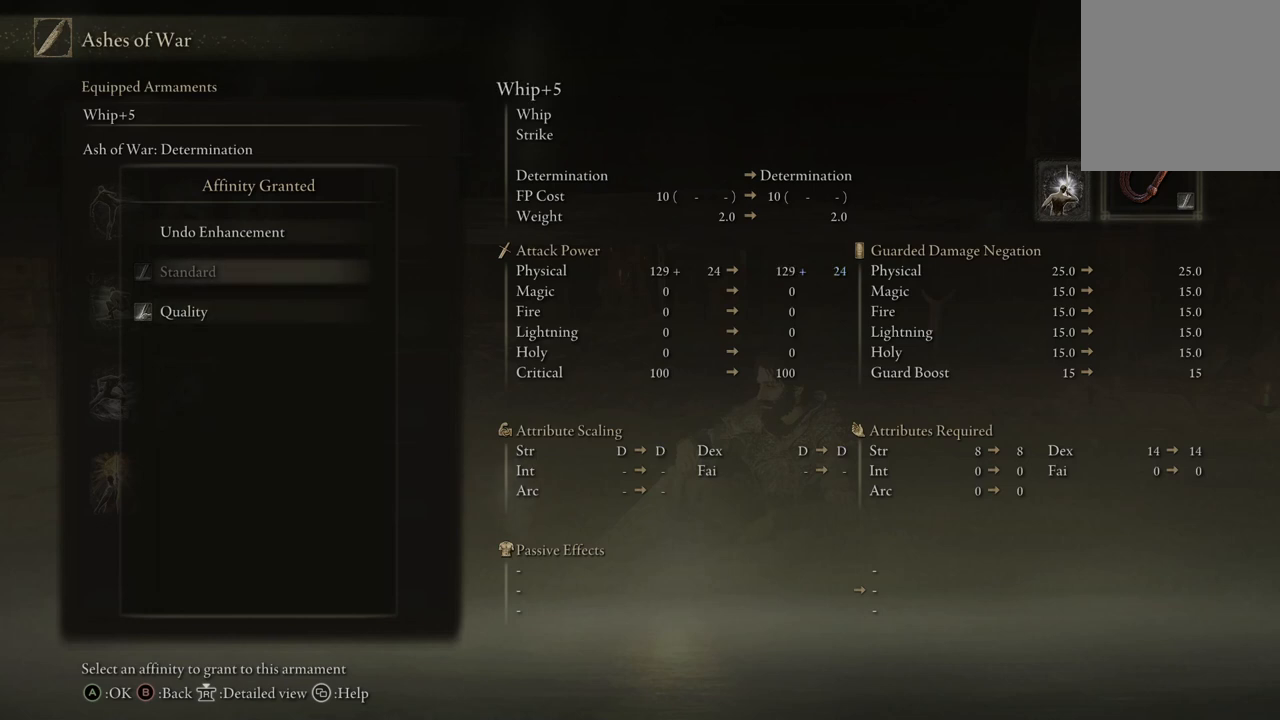
{"buttons": [], "left_stick": "center", "right_stick": "center", "events": []}
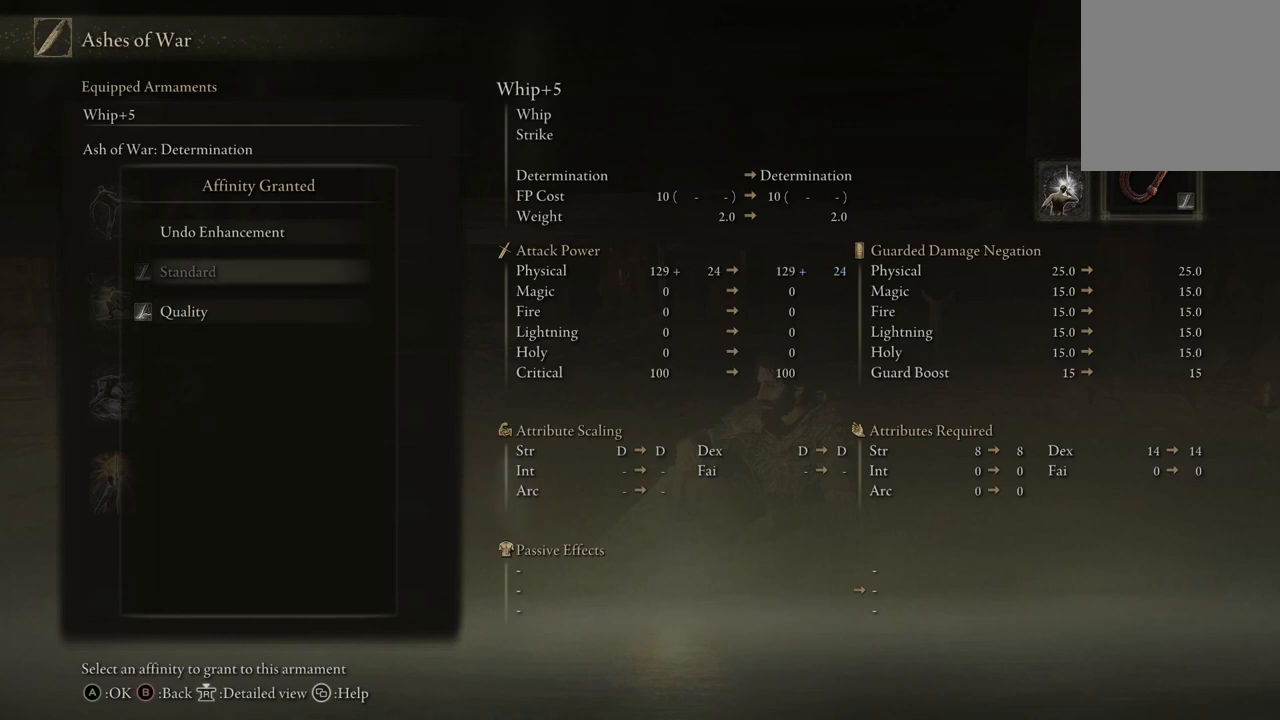
{"buttons": ["DPAD_UP"], "left_stick": "center", "right_stick": "center", "events": [[467, "DPAD_UP", "down"]]}
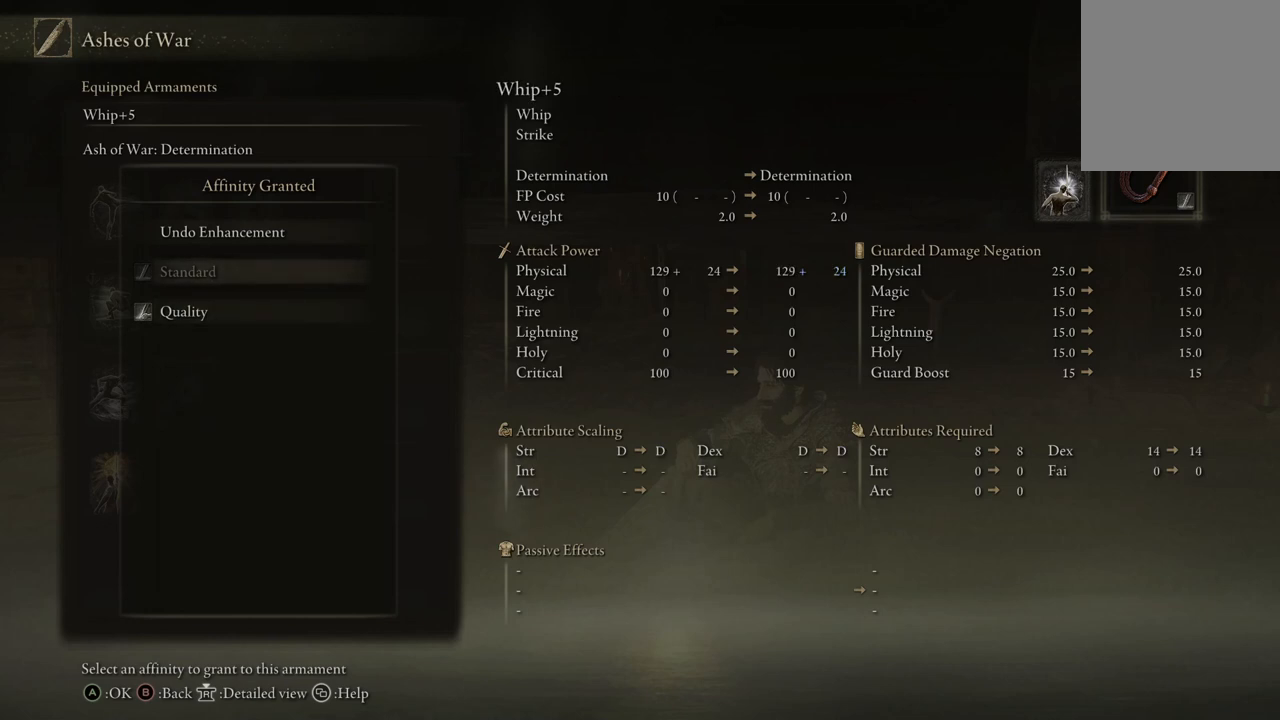
{"buttons": [], "left_stick": "center", "right_stick": "center", "events": [[100, "DPAD_UP", "up"]]}